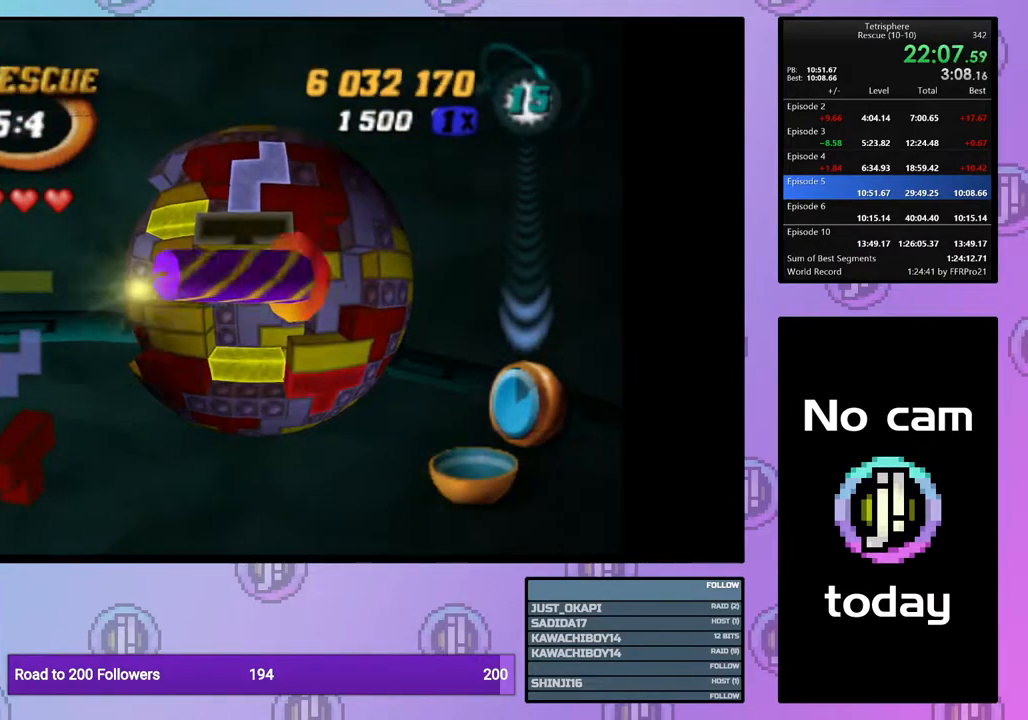
Gameplay with a controller (PlayStation layout); each line is a JSON object with the inputs held at the frame after it. "events" lists button and stick changes between this image and that frame as [ms after this image, input, new state], when the widget could be followed in between. Not read: left_stick.
{"buttons": ["CROSS"], "right_stick": "center", "events": [[83, "DPAD_RIGHT", "down"], [167, "DPAD_RIGHT", "up"], [217, "DPAD_RIGHT", "down"], [317, "DPAD_RIGHT", "up"], [450, "CROSS", "down"]]}
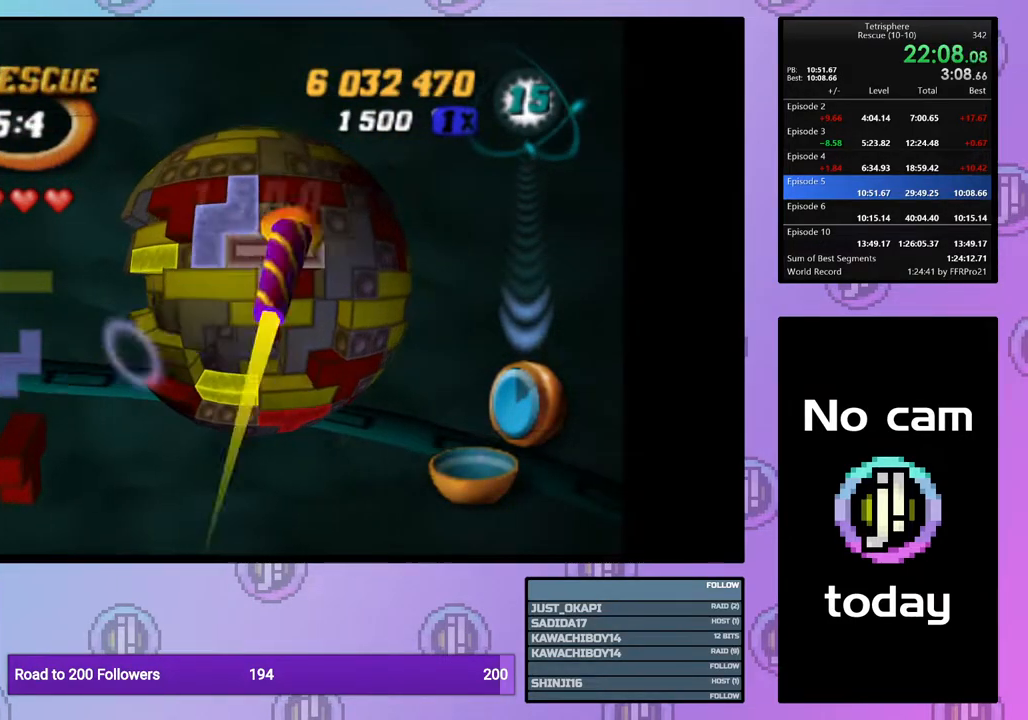
{"buttons": ["DPAD_DOWN"], "right_stick": "center", "events": [[67, "CROSS", "up"], [133, "DPAD_LEFT", "down"], [217, "DPAD_LEFT", "up"], [300, "DPAD_LEFT", "down"], [383, "DPAD_LEFT", "up"], [467, "DPAD_DOWN", "down"]]}
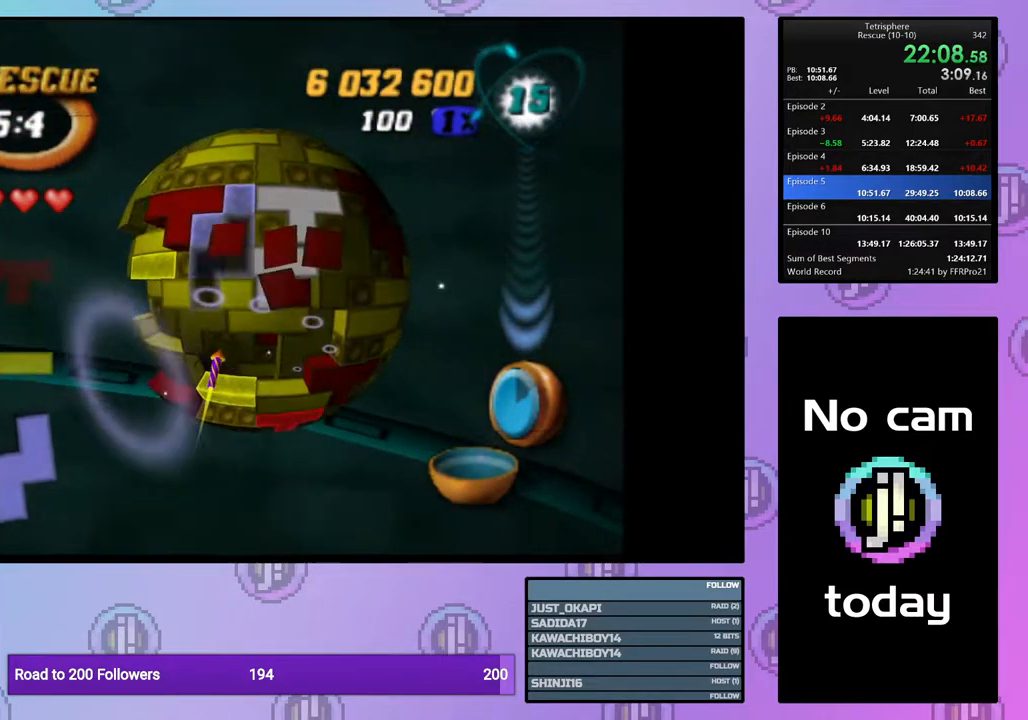
{"buttons": ["SQUARE"], "right_stick": "center", "events": [[33, "DPAD_DOWN", "up"], [100, "DPAD_DOWN", "down"], [200, "DPAD_DOWN", "up"], [300, "DPAD_LEFT", "down"], [383, "DPAD_LEFT", "up"], [467, "SQUARE", "down"]]}
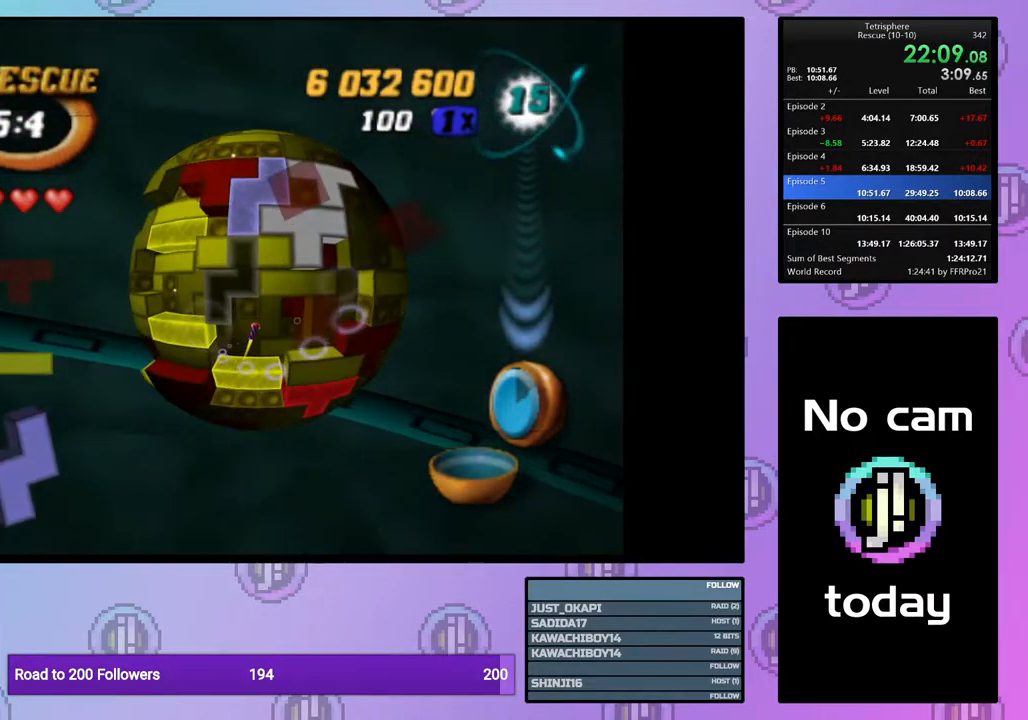
{"buttons": ["SQUARE", "DPAD_RIGHT"], "right_stick": "center", "events": [[100, "DPAD_DOWN", "down"], [200, "DPAD_DOWN", "up"], [233, "DPAD_DOWN", "down"], [350, "DPAD_DOWN", "up"], [467, "DPAD_RIGHT", "down"]]}
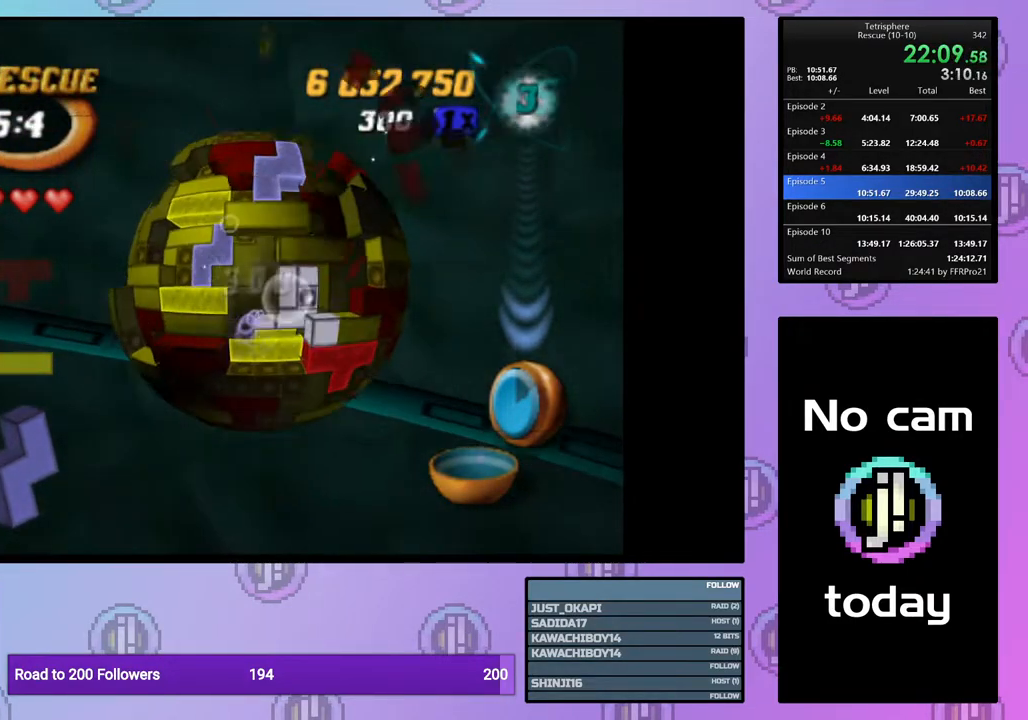
{"buttons": [], "right_stick": "center", "events": [[50, "DPAD_RIGHT", "up"], [133, "SQUARE", "up"]]}
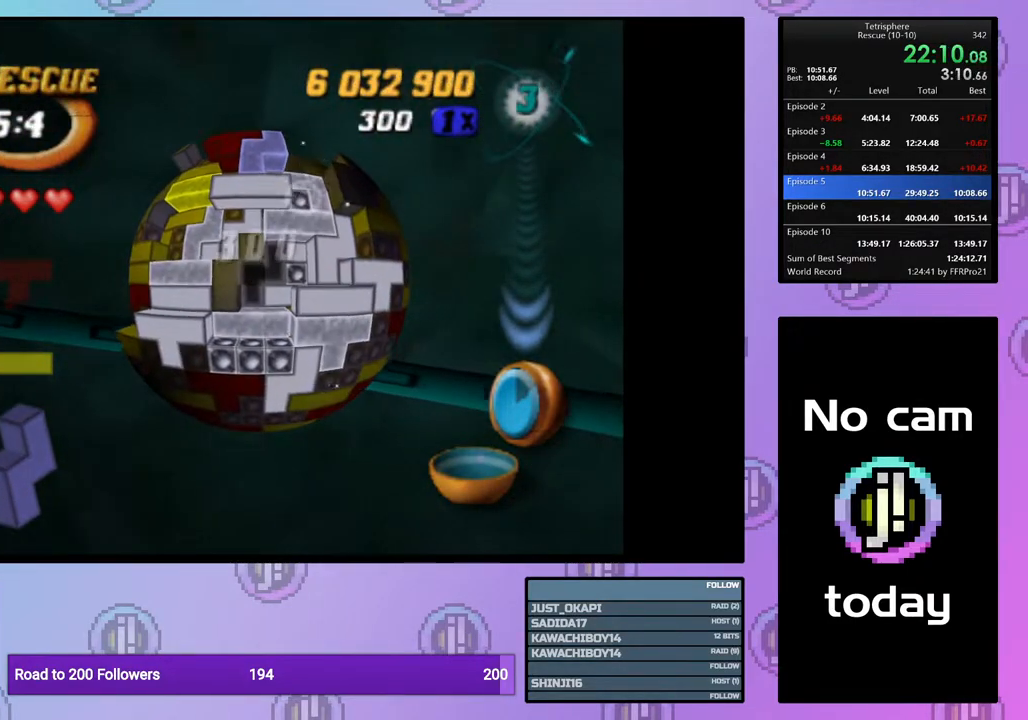
{"buttons": [], "right_stick": "center", "events": []}
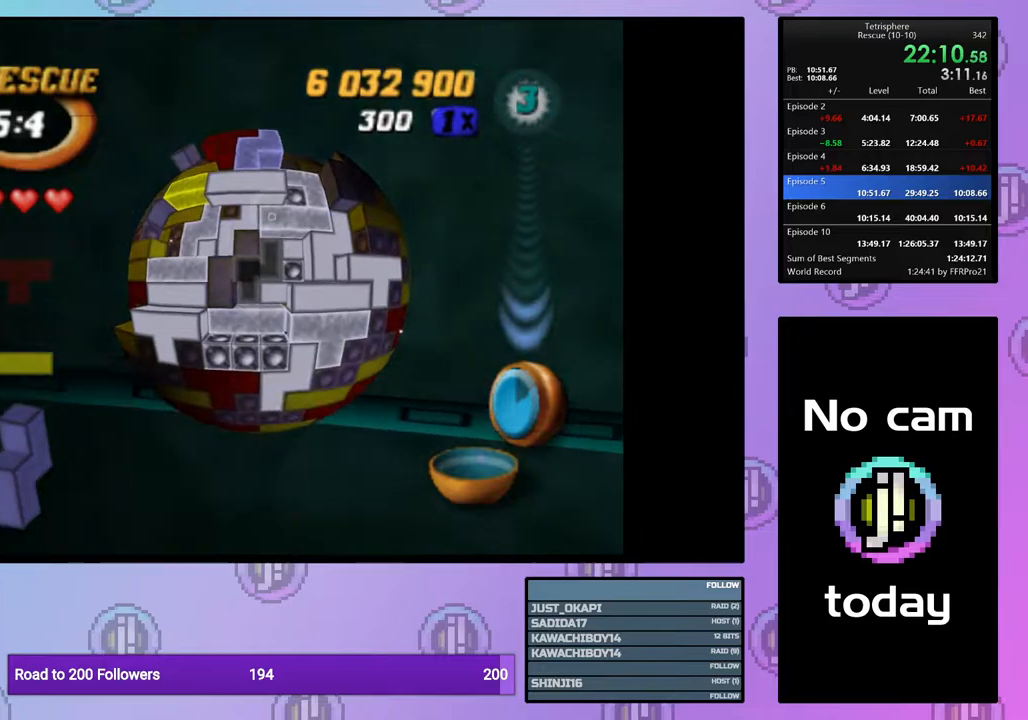
{"buttons": ["DPAD_LEFT"], "right_stick": "center", "events": [[433, "DPAD_LEFT", "down"]]}
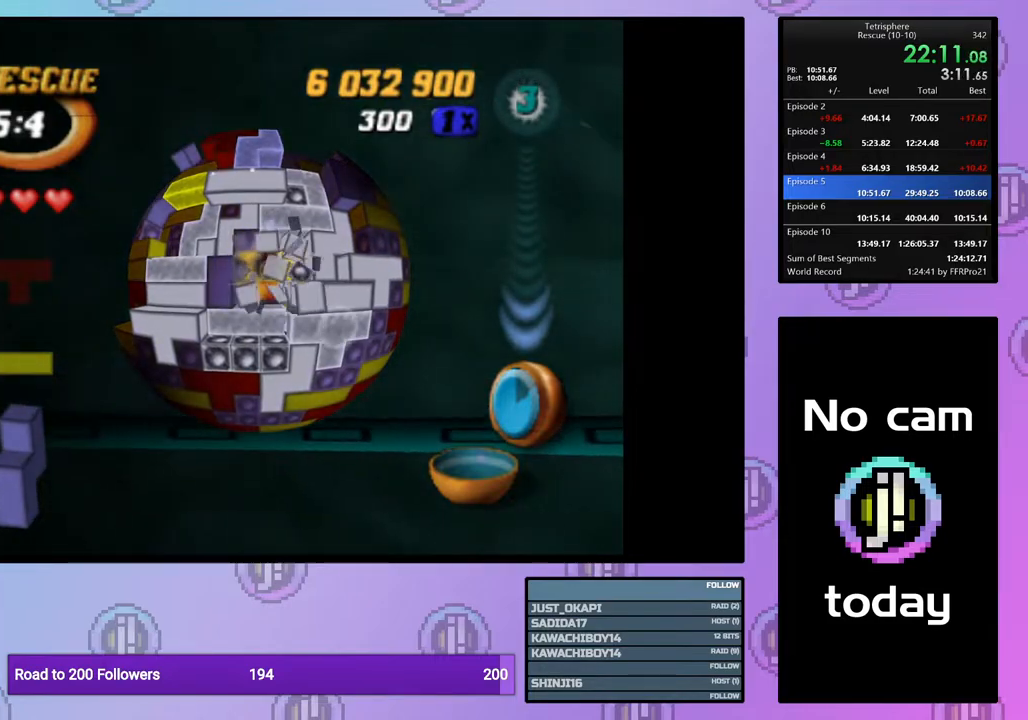
{"buttons": ["SQUARE", "DPAD_RIGHT"], "right_stick": "center", "events": [[33, "DPAD_LEFT", "up"], [267, "SQUARE", "down"], [483, "DPAD_RIGHT", "down"]]}
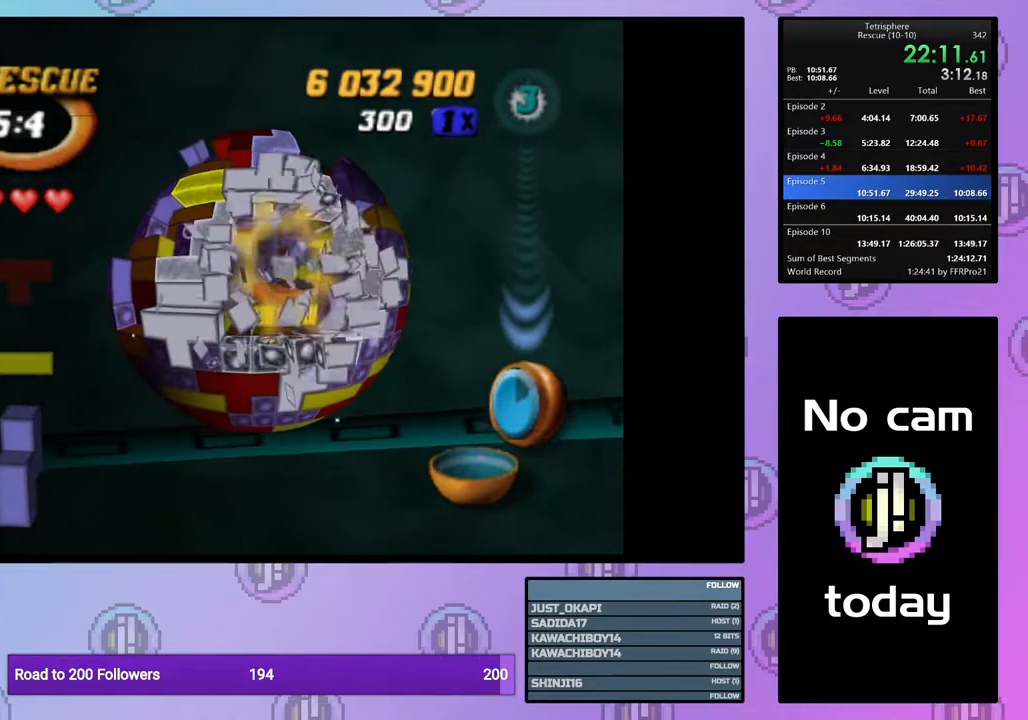
{"buttons": ["SQUARE"], "right_stick": "center", "events": [[100, "DPAD_RIGHT", "up"], [283, "DPAD_RIGHT", "down"], [383, "DPAD_RIGHT", "up"]]}
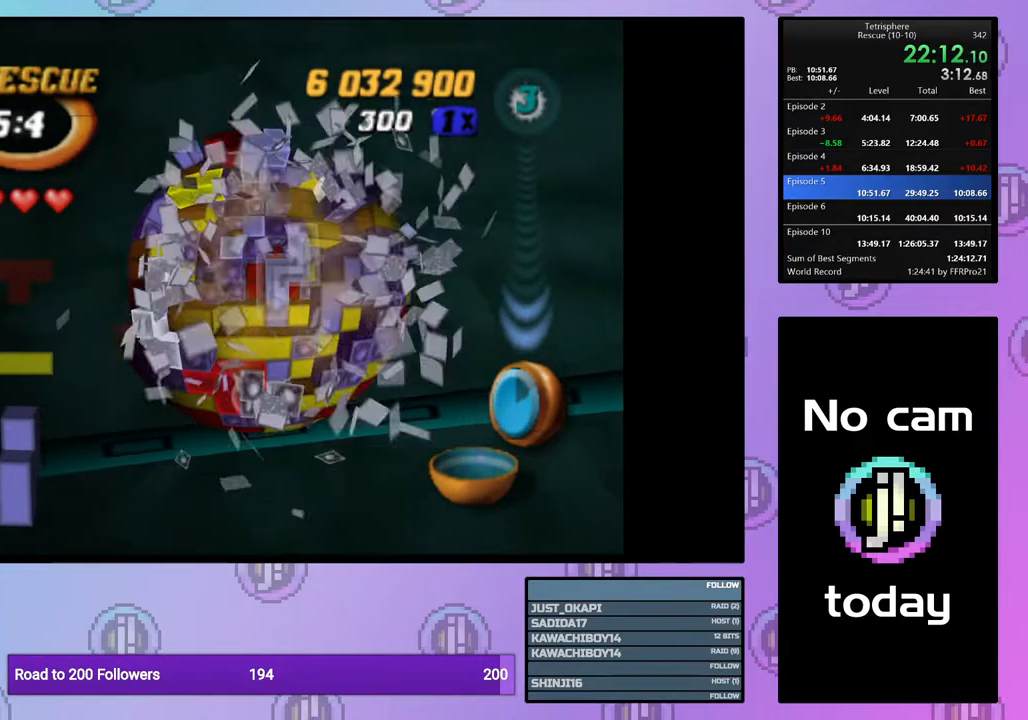
{"buttons": ["SQUARE"], "right_stick": "center", "events": [[333, "DPAD_RIGHT", "down"], [467, "DPAD_RIGHT", "up"]]}
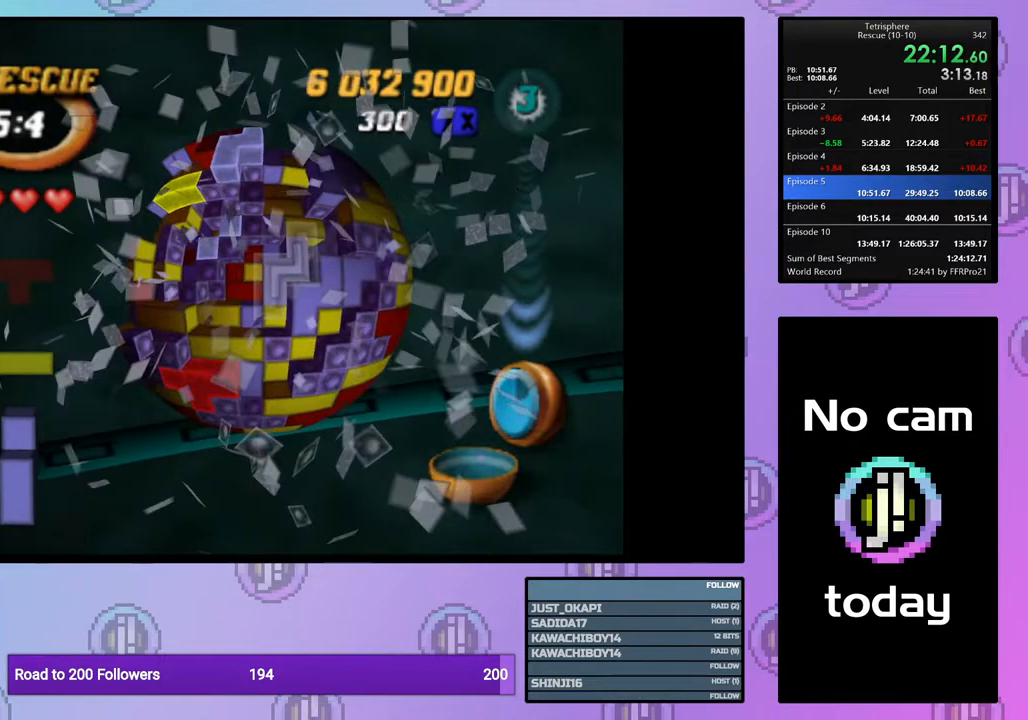
{"buttons": ["CROSS"], "right_stick": "center", "events": [[133, "SQUARE", "up"], [400, "CROSS", "down"]]}
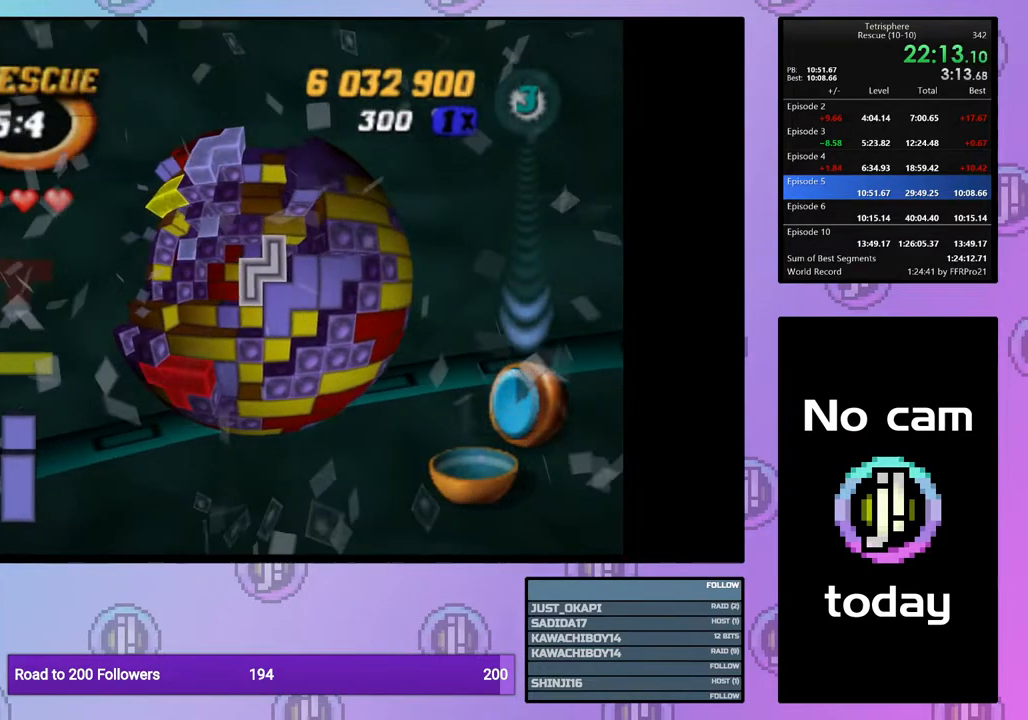
{"buttons": [], "right_stick": "center", "events": [[33, "CROSS", "up"], [50, "DPAD_UP", "down"], [100, "DPAD_UP", "up"], [183, "DPAD_UP", "down"], [283, "DPAD_UP", "up"], [367, "DPAD_RIGHT", "down"], [450, "DPAD_RIGHT", "up"]]}
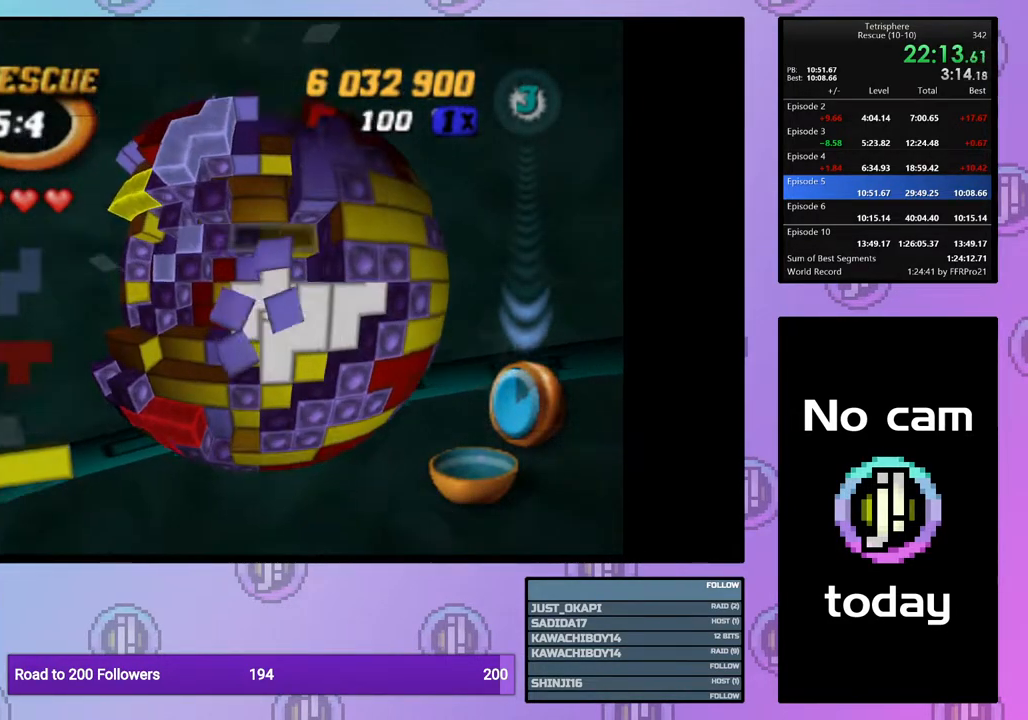
{"buttons": ["SQUARE"], "right_stick": "center", "events": [[50, "DPAD_RIGHT", "down"], [117, "DPAD_RIGHT", "up"], [150, "SQUARE", "down"], [233, "DPAD_LEFT", "down"], [333, "DPAD_LEFT", "up"], [400, "DPAD_LEFT", "down"], [483, "DPAD_LEFT", "up"]]}
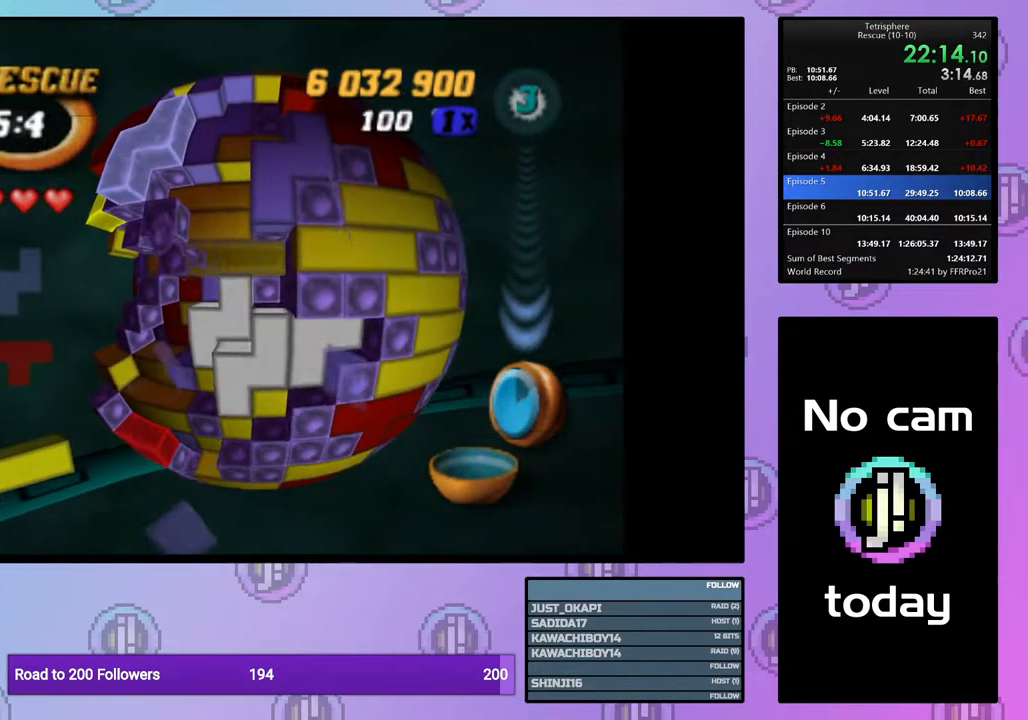
{"buttons": [], "right_stick": "center", "events": [[200, "SQUARE", "up"], [383, "CROSS", "down"], [483, "CROSS", "up"]]}
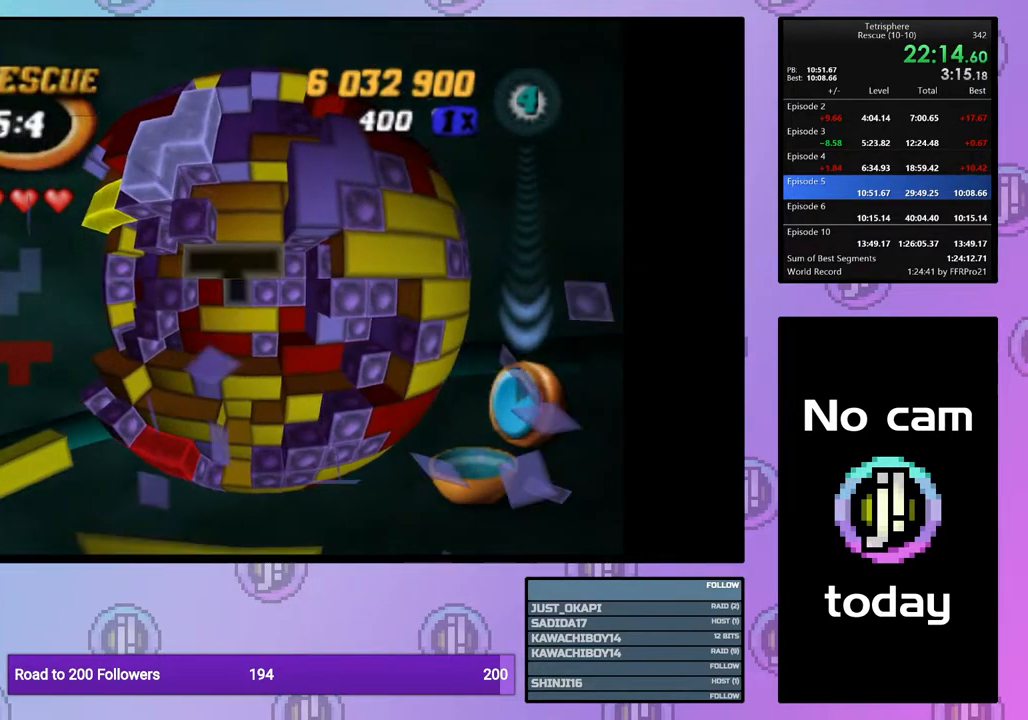
{"buttons": [], "right_stick": "center", "events": [[50, "DPAD_LEFT", "down"], [150, "DPAD_LEFT", "up"], [233, "DPAD_LEFT", "down"], [283, "DPAD_LEFT", "up"], [367, "DPAD_DOWN", "down"], [467, "DPAD_DOWN", "up"]]}
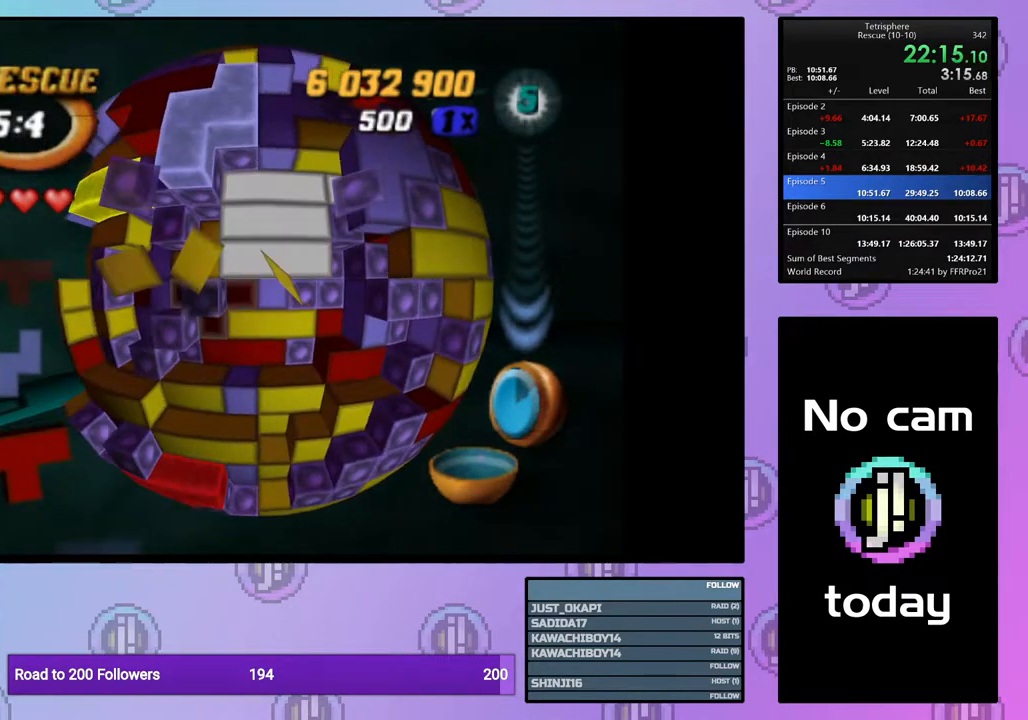
{"buttons": [], "right_stick": "center", "events": [[33, "DPAD_DOWN", "down"], [117, "DPAD_DOWN", "up"], [217, "DPAD_DOWN", "down"], [267, "DPAD_DOWN", "up"], [383, "DPAD_UP", "down"], [467, "DPAD_UP", "up"]]}
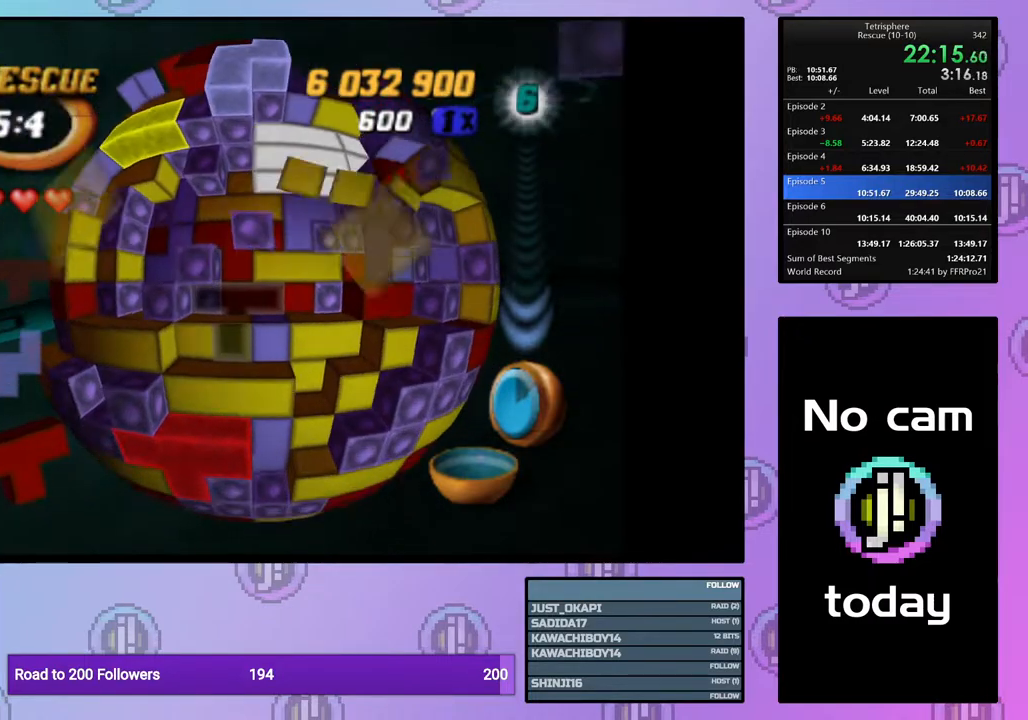
{"buttons": [], "right_stick": "center", "events": [[33, "DPAD_UP", "down"], [133, "DPAD_UP", "up"], [200, "DPAD_UP", "down"], [267, "DPAD_UP", "up"]]}
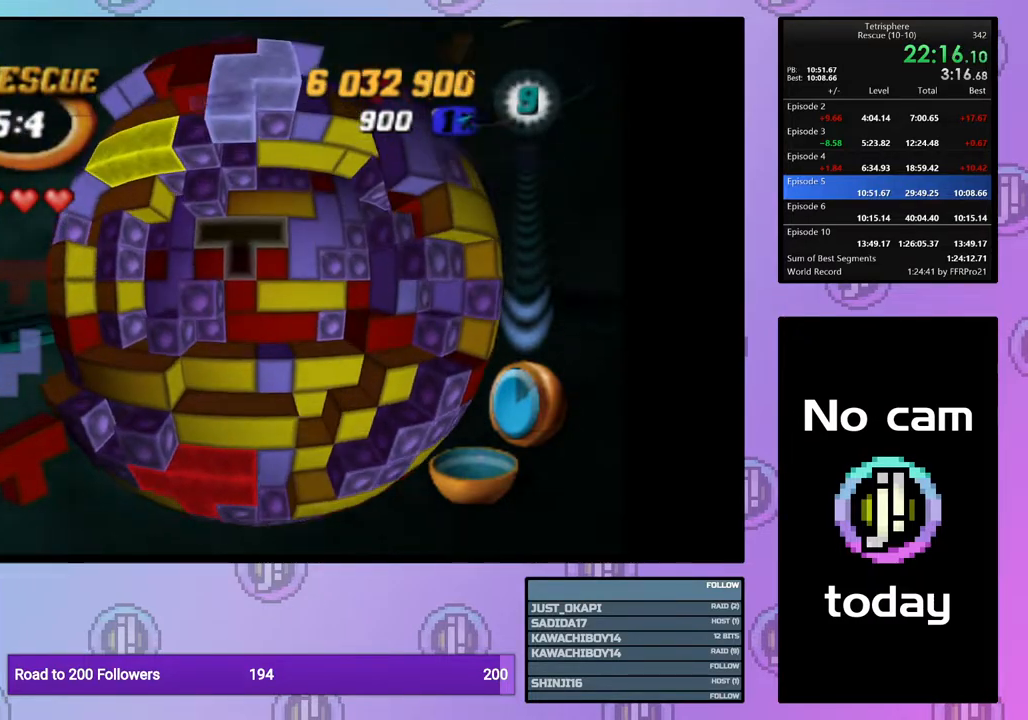
{"buttons": [], "right_stick": "center", "events": [[117, "DPAD_DOWN", "down"], [183, "DPAD_DOWN", "up"], [233, "CROSS", "down"], [383, "CROSS", "up"]]}
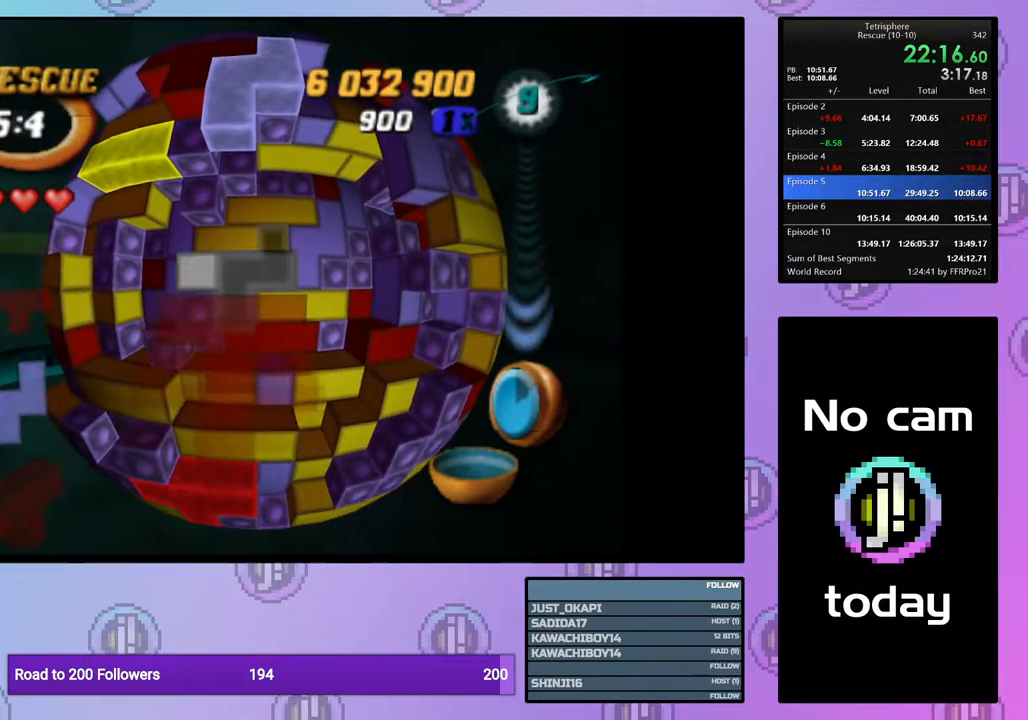
{"buttons": [], "right_stick": "center", "events": [[17, "DPAD_RIGHT", "down"], [117, "DPAD_RIGHT", "up"], [167, "DPAD_RIGHT", "down"], [250, "DPAD_RIGHT", "up"], [333, "DPAD_UP", "down"], [433, "DPAD_UP", "up"]]}
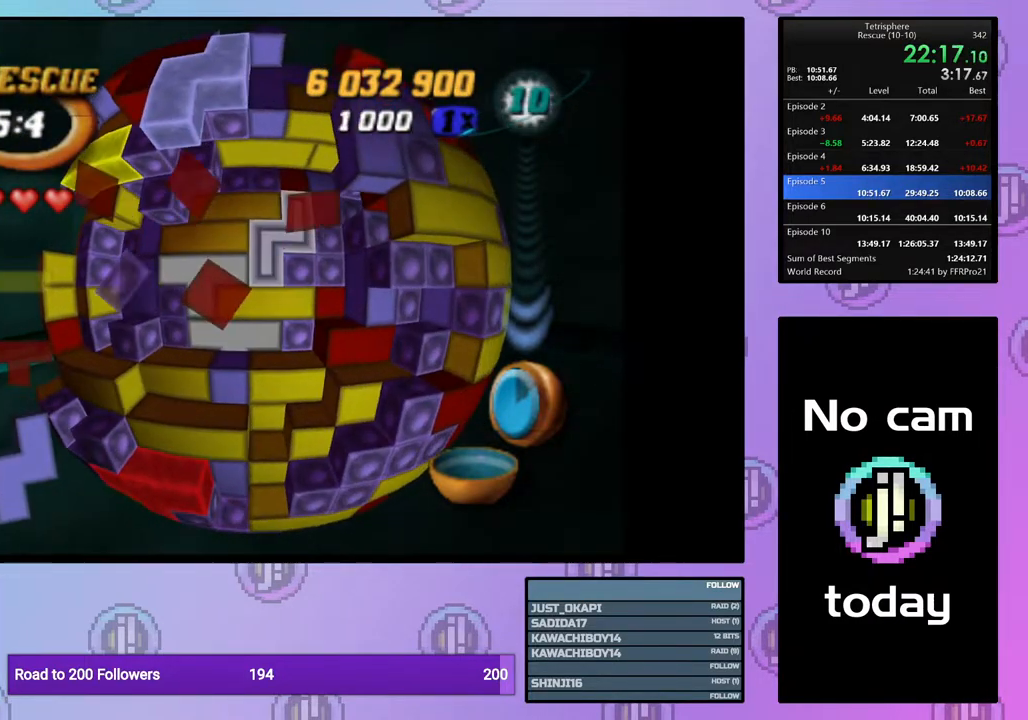
{"buttons": [], "right_stick": "center", "events": [[17, "CROSS", "down"], [117, "CROSS", "up"], [233, "DPAD_LEFT", "down"], [317, "DPAD_LEFT", "up"], [383, "DPAD_LEFT", "down"], [467, "DPAD_LEFT", "up"]]}
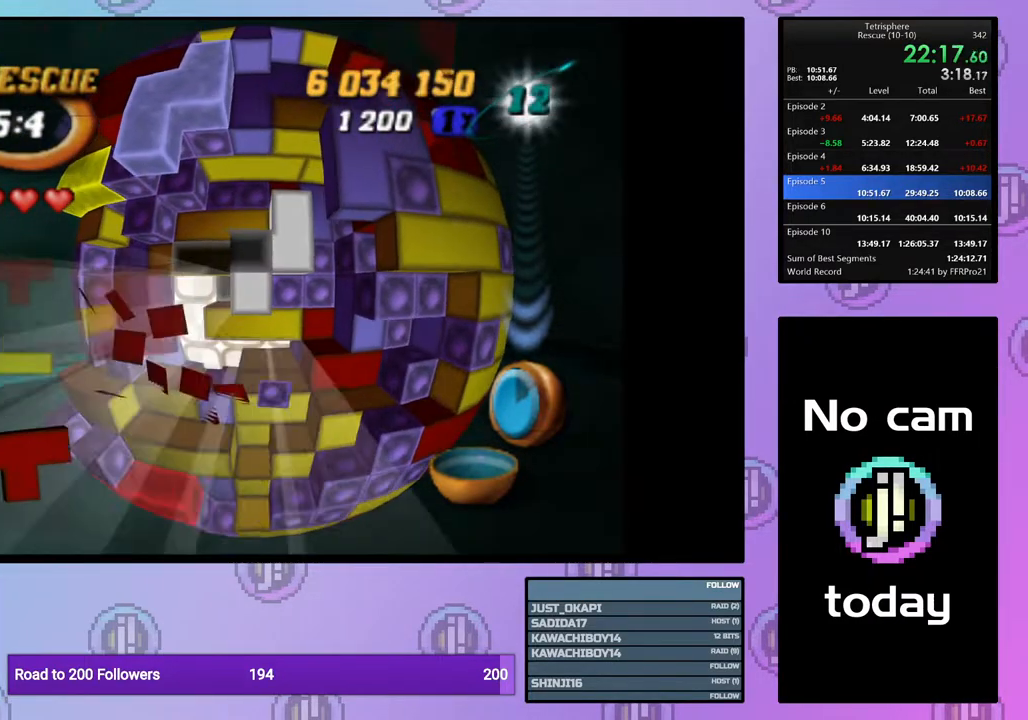
{"buttons": ["SQUARE"], "right_stick": "center", "events": [[83, "DPAD_DOWN", "down"], [133, "DPAD_DOWN", "up"], [333, "DPAD_UP", "down"], [400, "DPAD_UP", "up"], [467, "SQUARE", "down"]]}
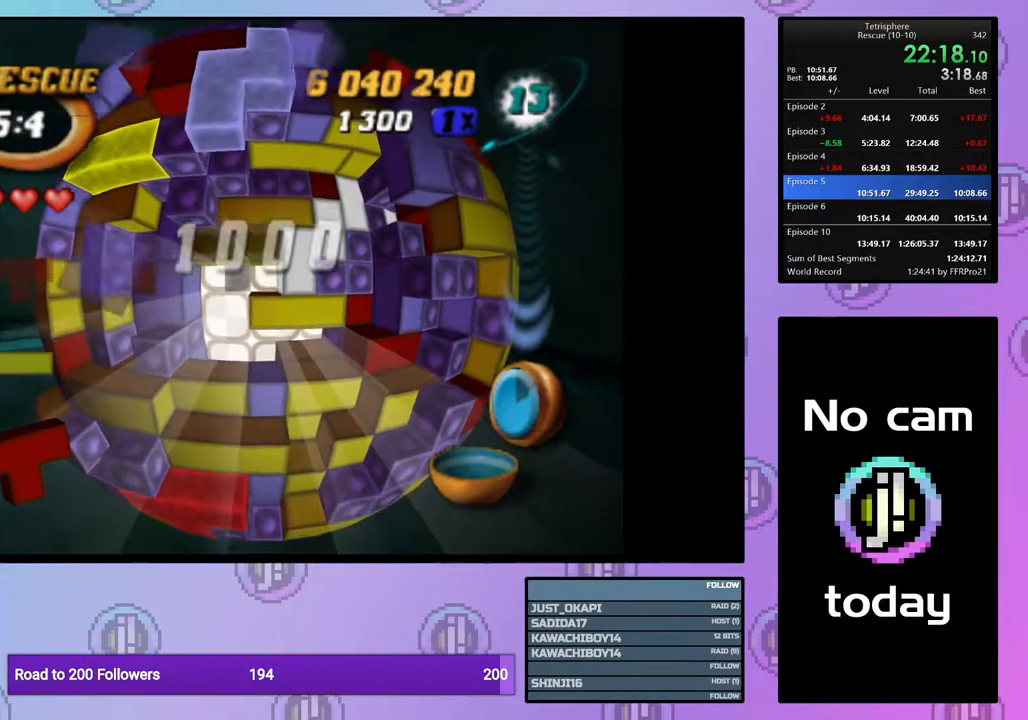
{"buttons": ["SQUARE"], "right_stick": "center", "events": [[367, "DPAD_RIGHT", "down"], [467, "DPAD_RIGHT", "up"]]}
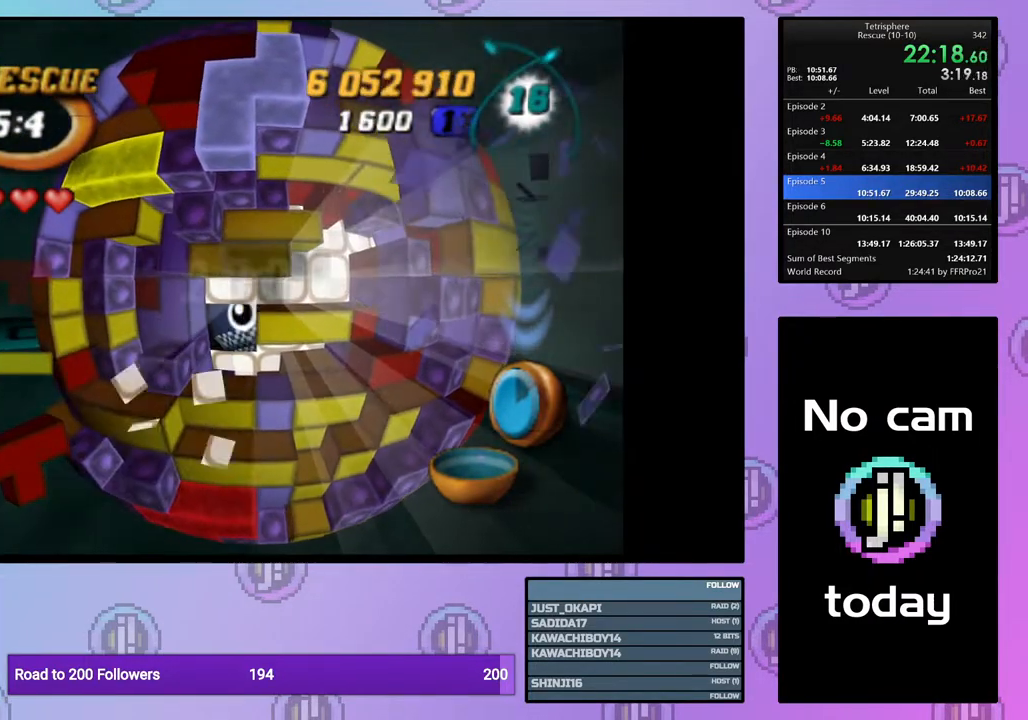
{"buttons": [], "right_stick": "center", "events": [[50, "SQUARE", "up"], [150, "DPAD_DOWN", "down"], [267, "DPAD_DOWN", "up"], [400, "DPAD_RIGHT", "down"], [483, "DPAD_RIGHT", "up"]]}
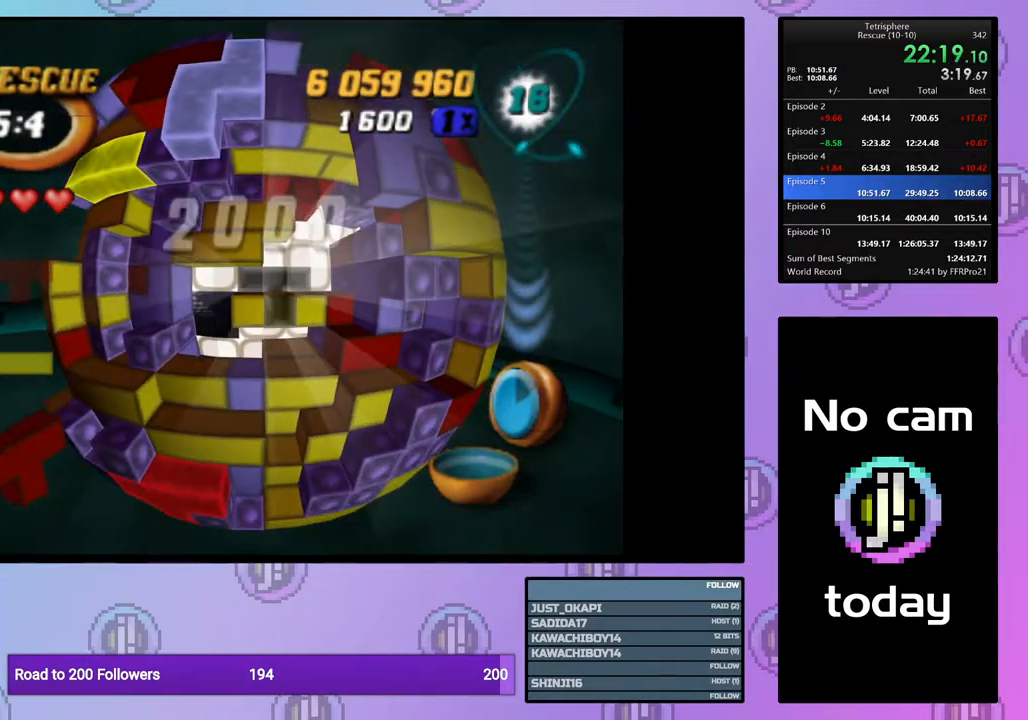
{"buttons": ["DPAD_UP"], "right_stick": "center", "events": [[300, "DPAD_UP", "down"], [367, "DPAD_UP", "up"], [433, "DPAD_UP", "down"]]}
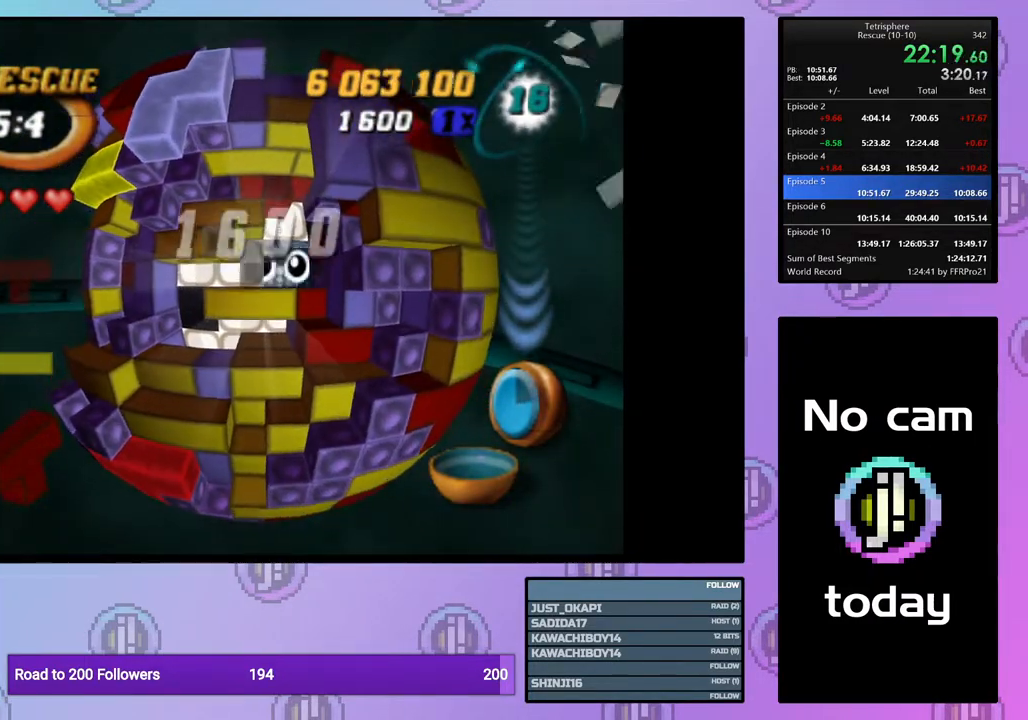
{"buttons": [], "right_stick": "center", "events": [[33, "DPAD_UP", "up"], [100, "DPAD_UP", "down"], [183, "DPAD_UP", "up"], [250, "DPAD_UP", "down"], [350, "DPAD_UP", "up"], [400, "DPAD_UP", "down"], [483, "DPAD_UP", "up"]]}
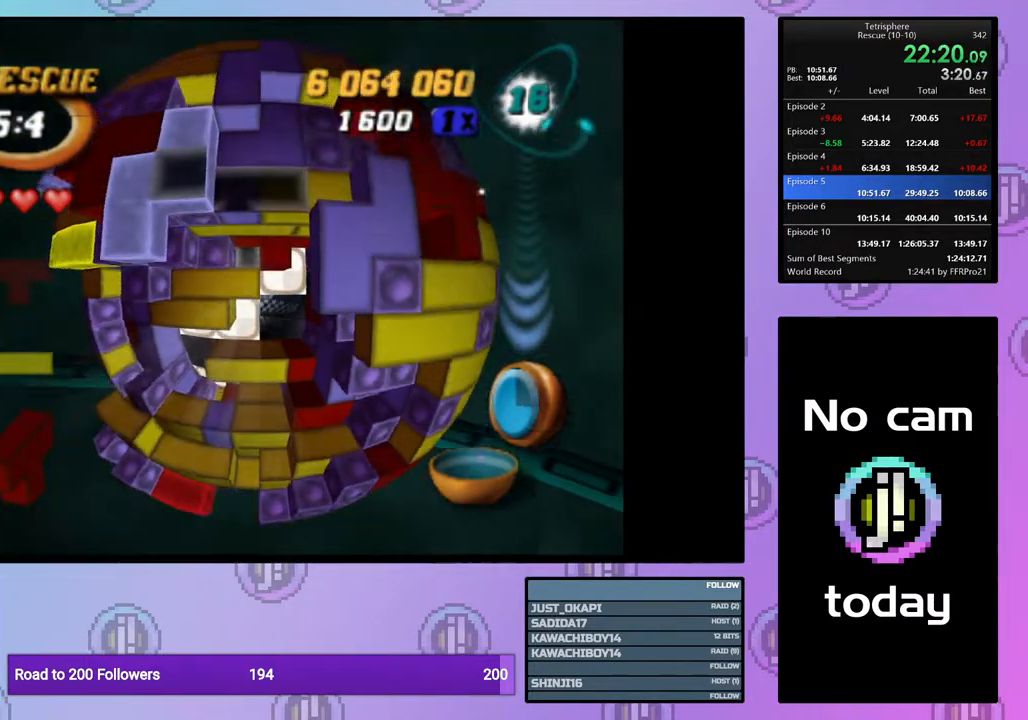
{"buttons": [], "right_stick": "center", "events": [[67, "DPAD_LEFT", "down"], [167, "DPAD_LEFT", "up"], [233, "DPAD_LEFT", "down"], [300, "DPAD_LEFT", "up"], [383, "DPAD_RIGHT", "down"], [483, "DPAD_RIGHT", "up"]]}
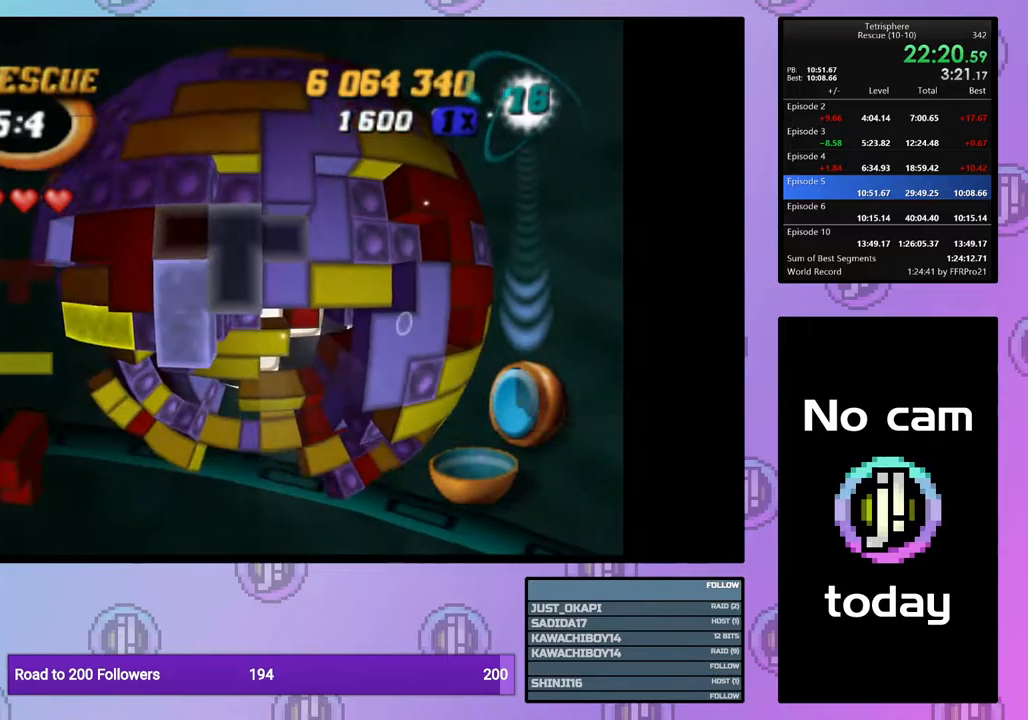
{"buttons": [], "right_stick": "center", "events": [[33, "DPAD_RIGHT", "down"], [133, "DPAD_RIGHT", "up"], [200, "DPAD_RIGHT", "down"], [283, "DPAD_RIGHT", "up"], [367, "DPAD_RIGHT", "down"], [433, "DPAD_RIGHT", "up"]]}
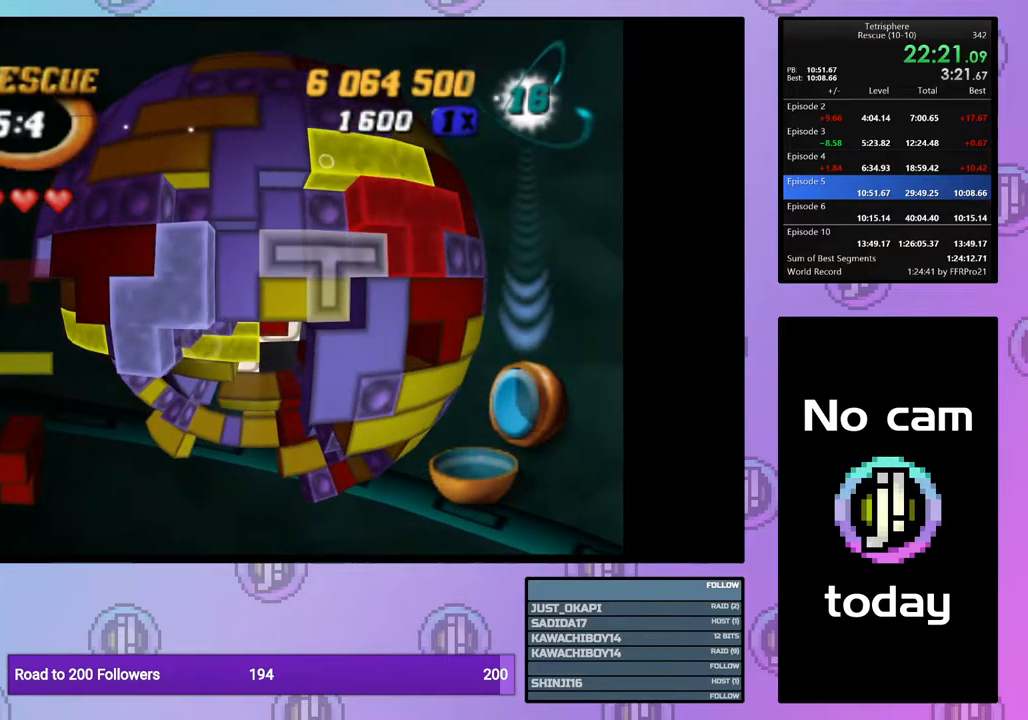
{"buttons": [], "right_stick": "center", "events": [[33, "DPAD_UP", "down"], [117, "DPAD_UP", "up"], [267, "DPAD_RIGHT", "down"], [367, "DPAD_RIGHT", "up"]]}
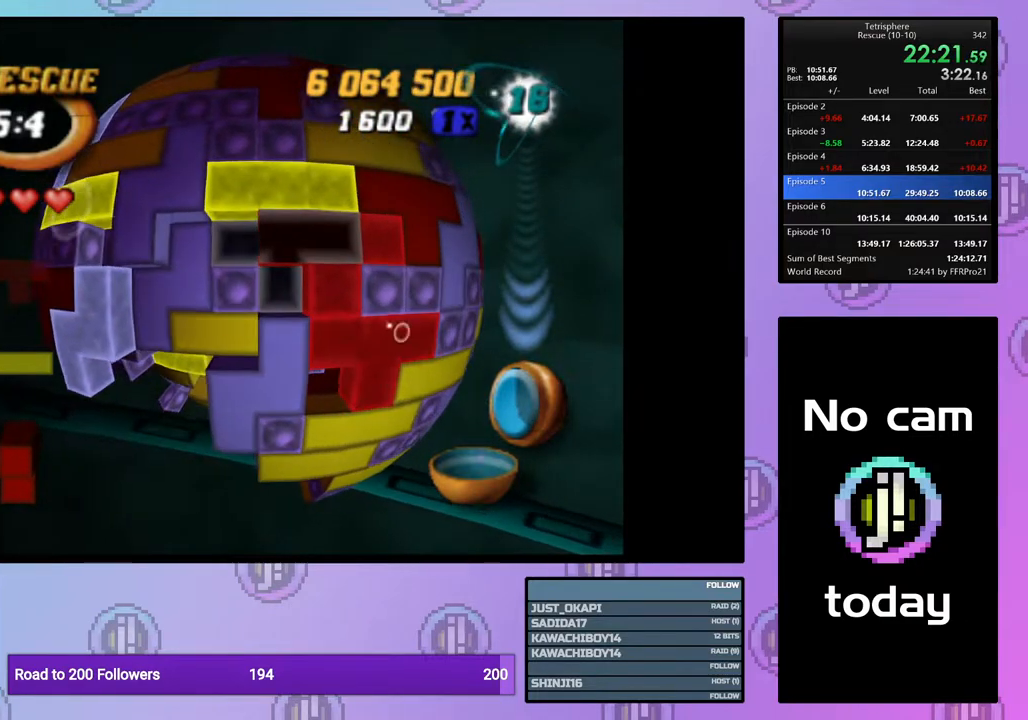
{"buttons": ["DPAD_LEFT"], "right_stick": "center", "events": [[67, "DPAD_LEFT", "down"], [167, "DPAD_LEFT", "up"], [233, "DPAD_DOWN", "down"], [317, "DPAD_DOWN", "up"], [383, "CROSS", "down"], [467, "CROSS", "up"], [500, "DPAD_LEFT", "down"]]}
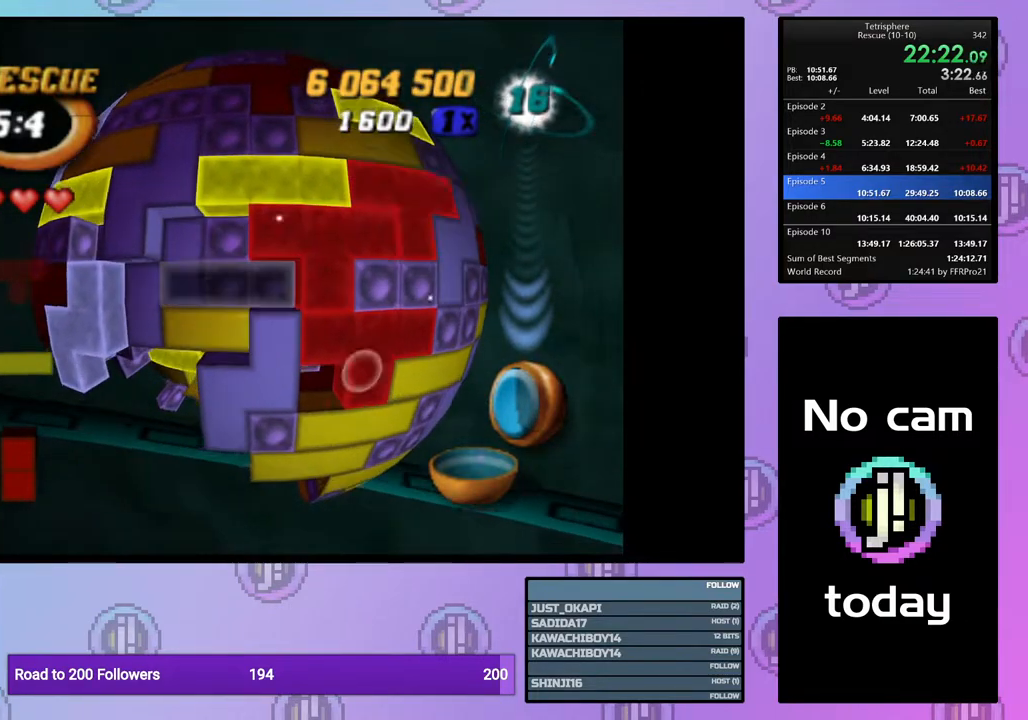
{"buttons": ["DPAD_DOWN"], "right_stick": "center", "events": [[83, "DPAD_LEFT", "up"], [150, "DPAD_DOWN", "down"], [250, "DPAD_LEFT", "down"], [450, "DPAD_LEFT", "up"]]}